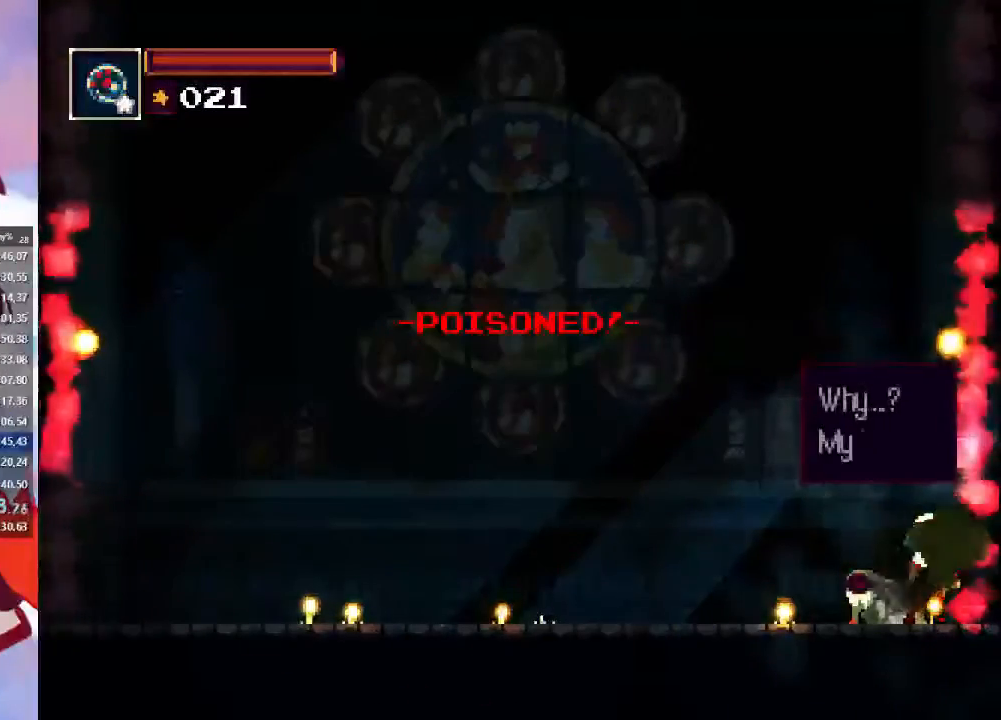
Gameplay with a controller (PlayStation layout); each line is a JSON object with the inputs held at the frame after it. "events" lists button and stick changes between this image and that frame as [ms after this image, input, new state], when the widget could be followed in between. Not read: L3 R3.
{"buttons": [], "left_stick": "center", "right_stick": "center", "events": [[433, "TRIANGLE", "down"], [500, "TRIANGLE", "up"]]}
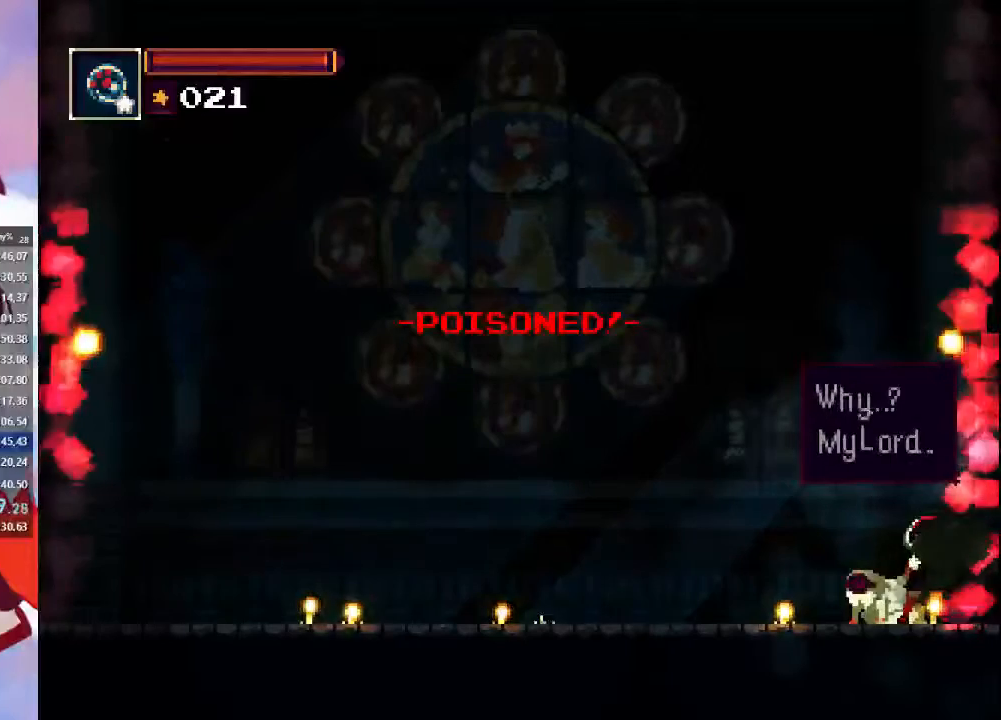
{"buttons": [], "left_stick": "center", "right_stick": "center", "events": []}
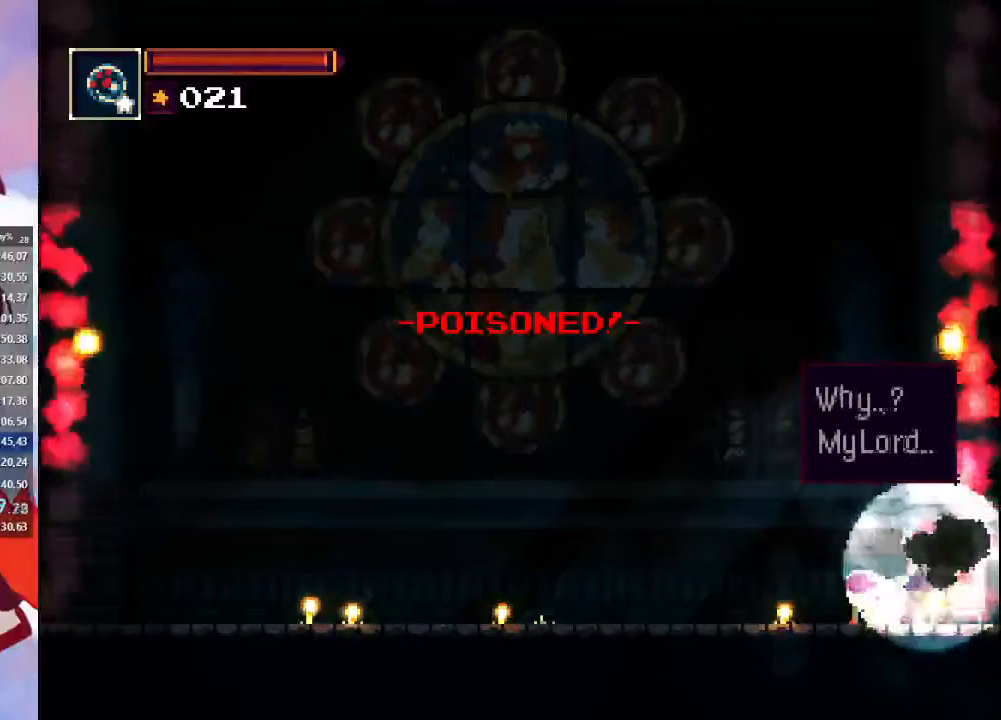
{"buttons": [], "left_stick": "center", "right_stick": "center", "events": [[33, "left_stick", "left"], [167, "CROSS", "down"], [233, "CROSS", "up"], [367, "left_stick", "center"]]}
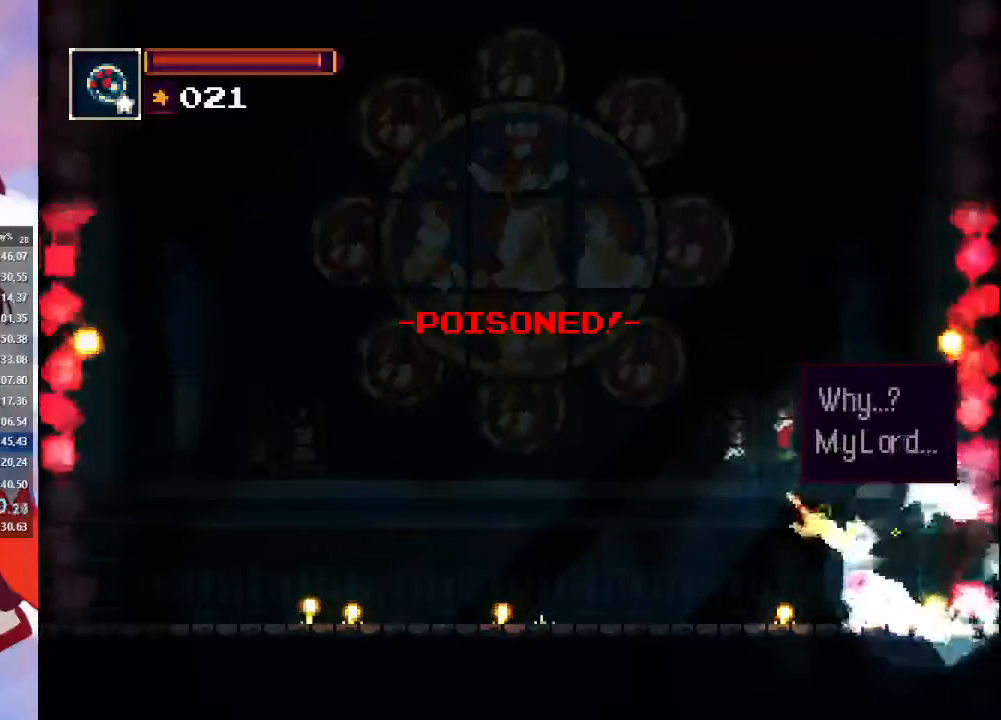
{"buttons": [], "left_stick": "center", "right_stick": "center", "events": []}
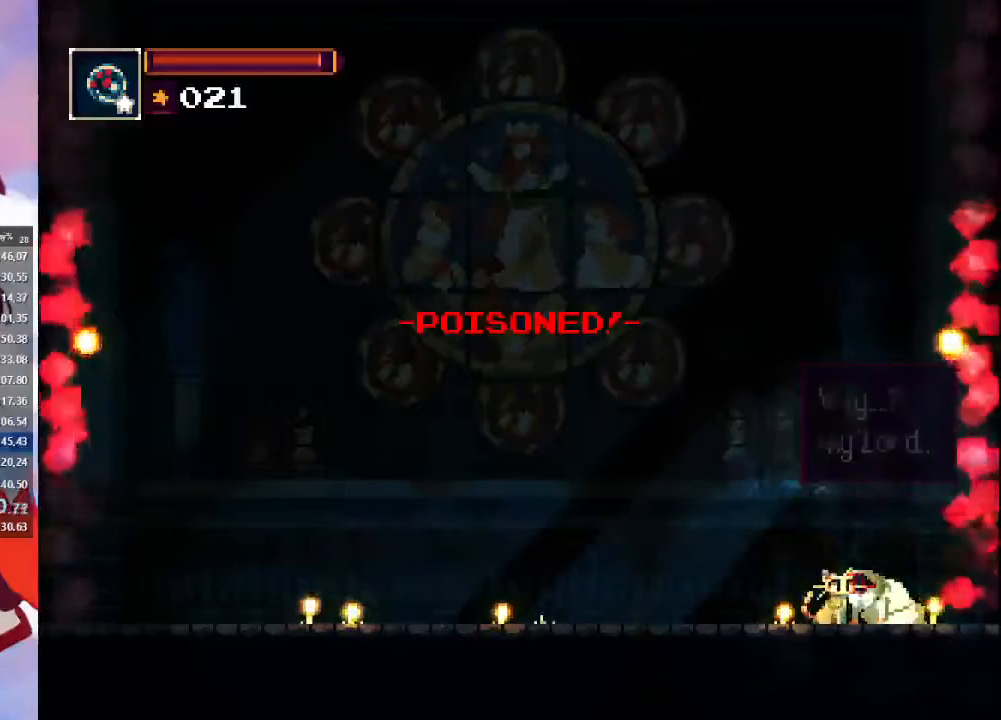
{"buttons": [], "left_stick": "center", "right_stick": "center", "events": [[300, "left_stick", "right"], [367, "left_stick", "center"]]}
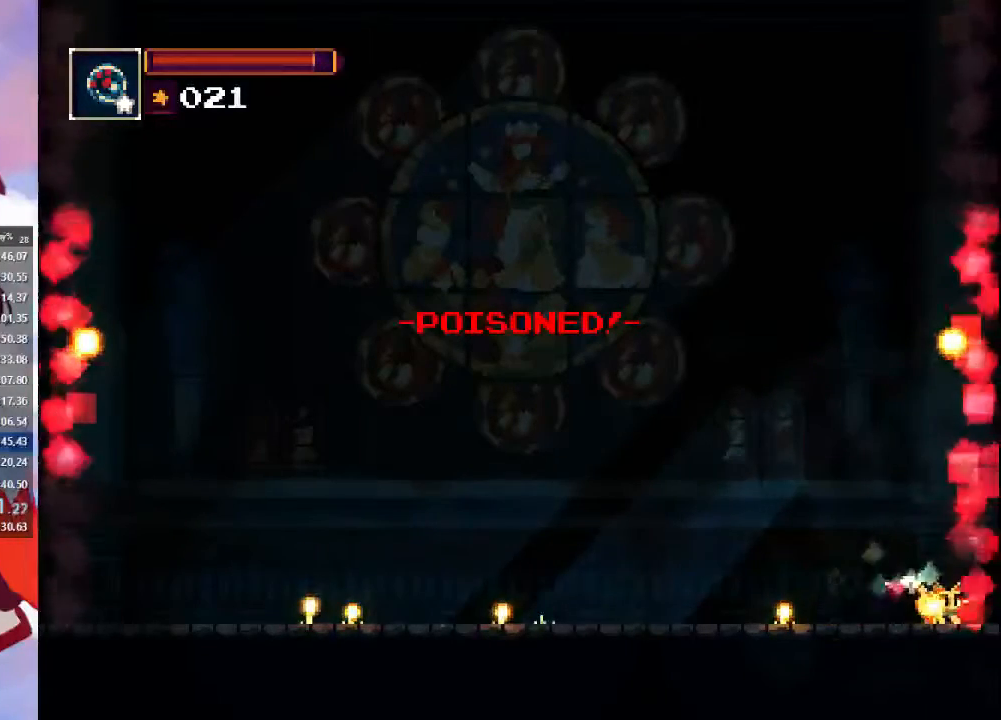
{"buttons": [], "left_stick": "center", "right_stick": "center", "events": []}
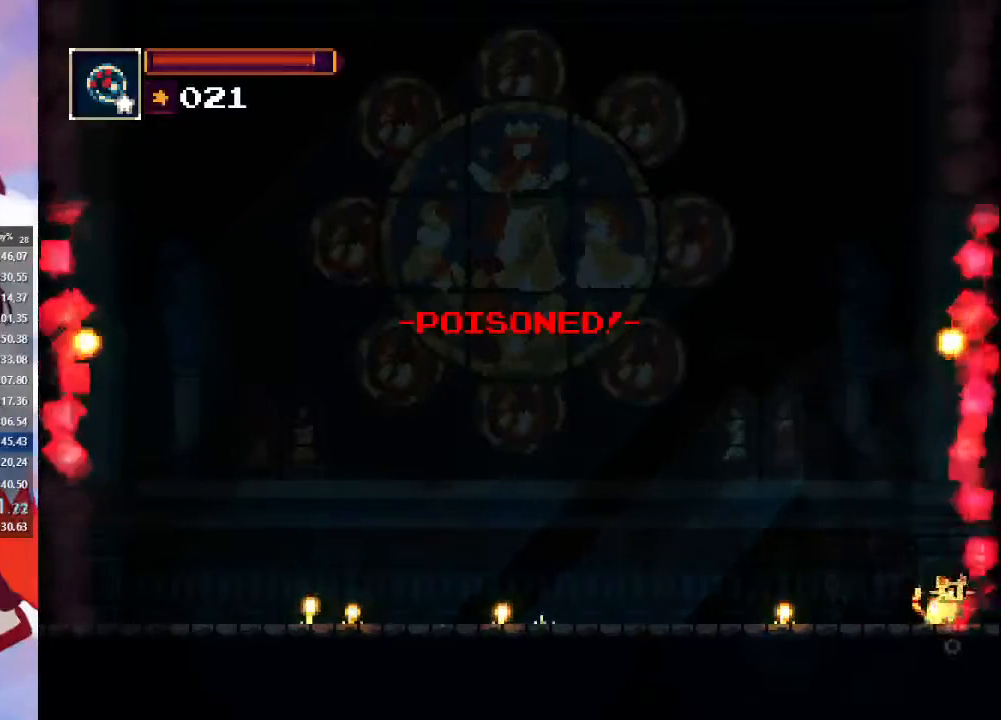
{"buttons": [], "left_stick": "right", "right_stick": "center", "events": [[67, "left_stick", "right"]]}
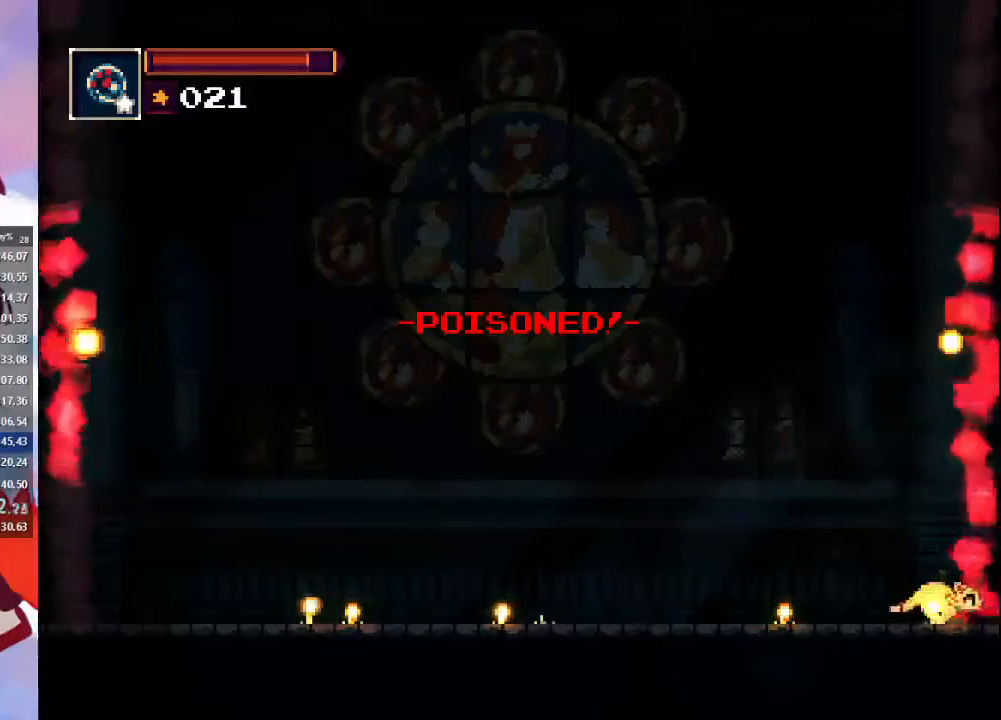
{"buttons": [], "left_stick": "right", "right_stick": "center", "events": []}
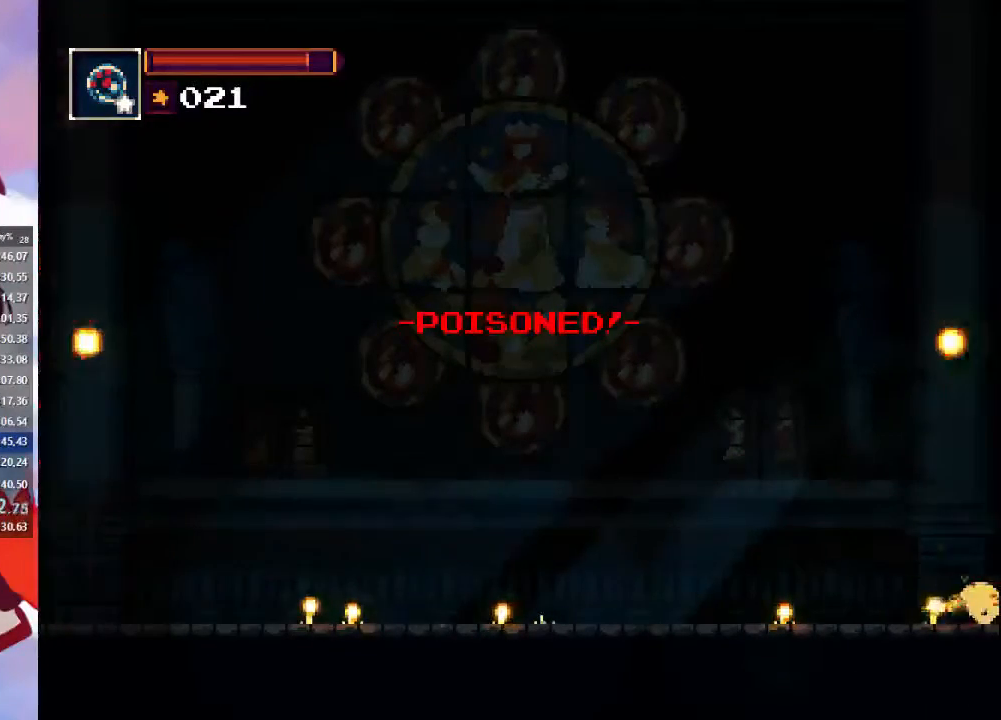
{"buttons": ["CROSS"], "left_stick": "right", "right_stick": "center", "events": [[500, "CROSS", "down"]]}
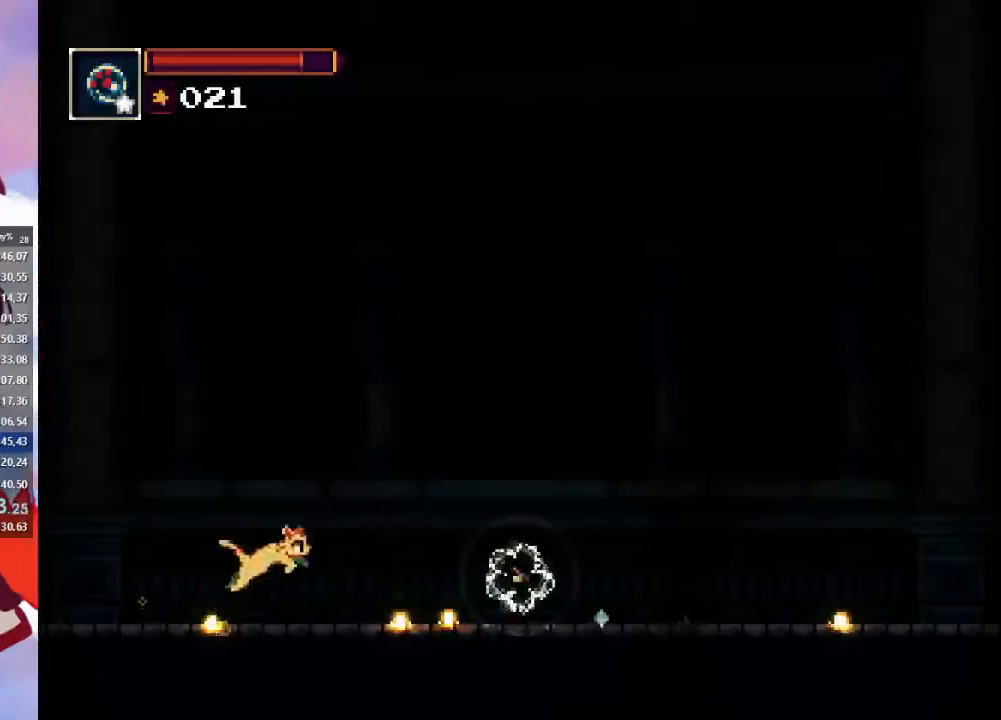
{"buttons": [], "left_stick": "right", "right_stick": "center", "events": [[100, "CROSS", "up"]]}
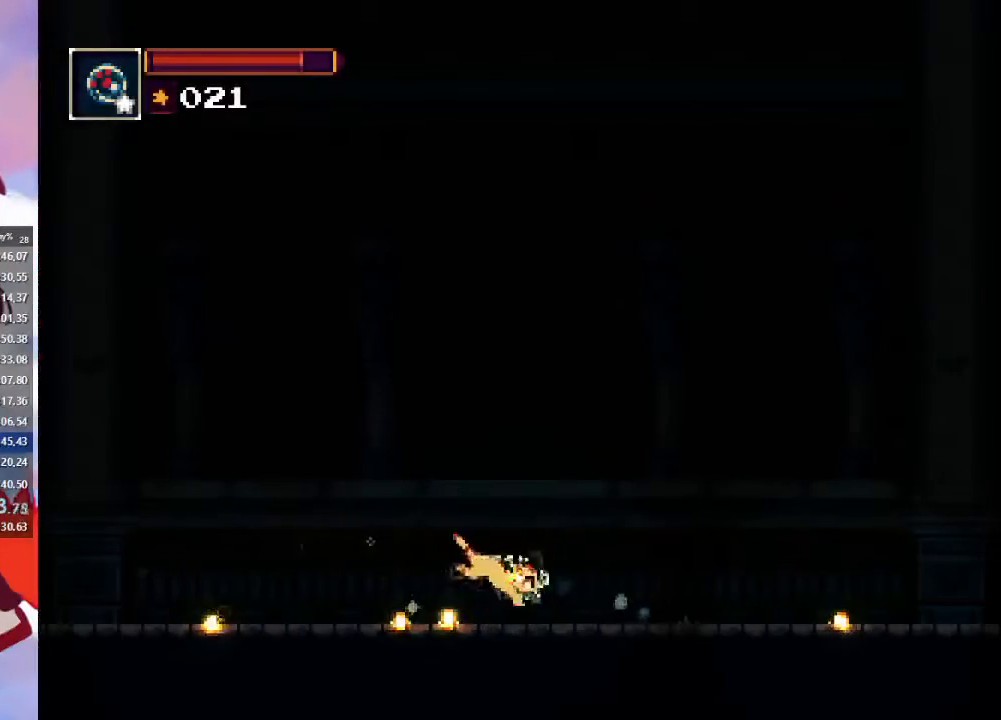
{"buttons": ["CROSS"], "left_stick": "left", "right_stick": "center", "events": [[100, "left_stick", "left"], [467, "CROSS", "down"]]}
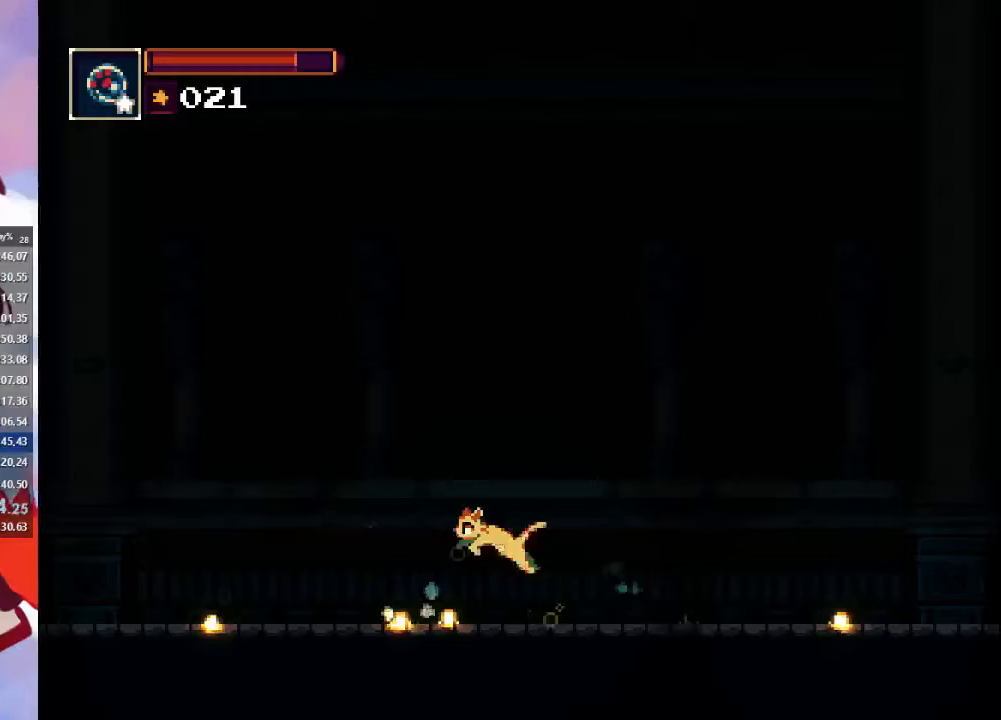
{"buttons": [], "left_stick": "left", "right_stick": "center", "events": [[33, "CROSS", "up"], [333, "CIRCLE", "down"], [433, "CIRCLE", "up"]]}
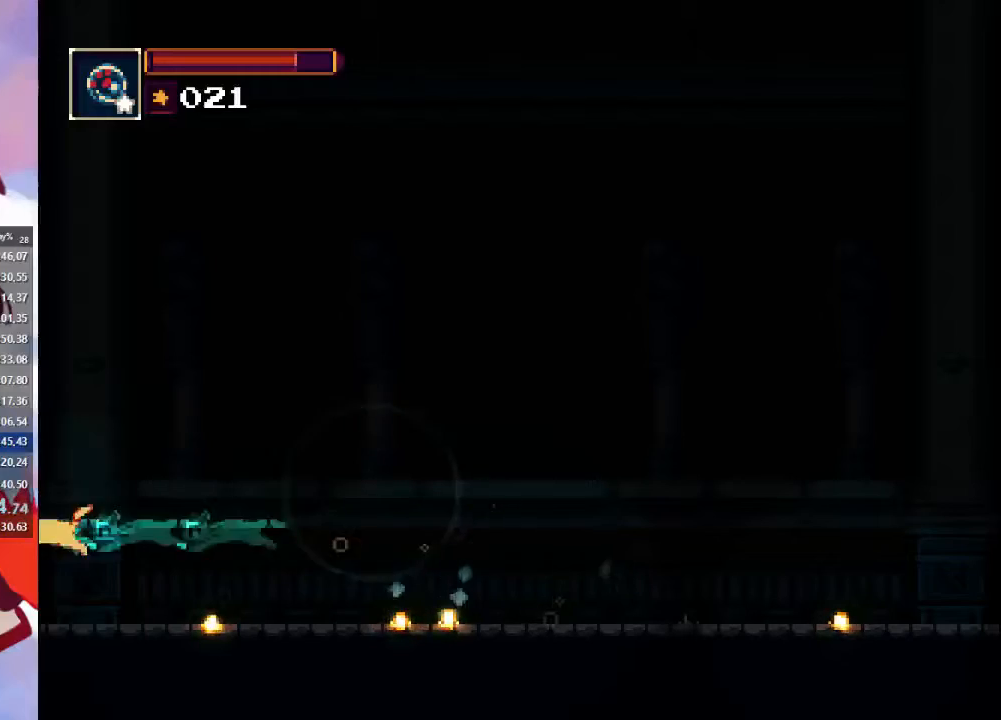
{"buttons": [], "left_stick": "right", "right_stick": "center", "events": [[100, "left_stick", "center"], [167, "left_stick", "right"]]}